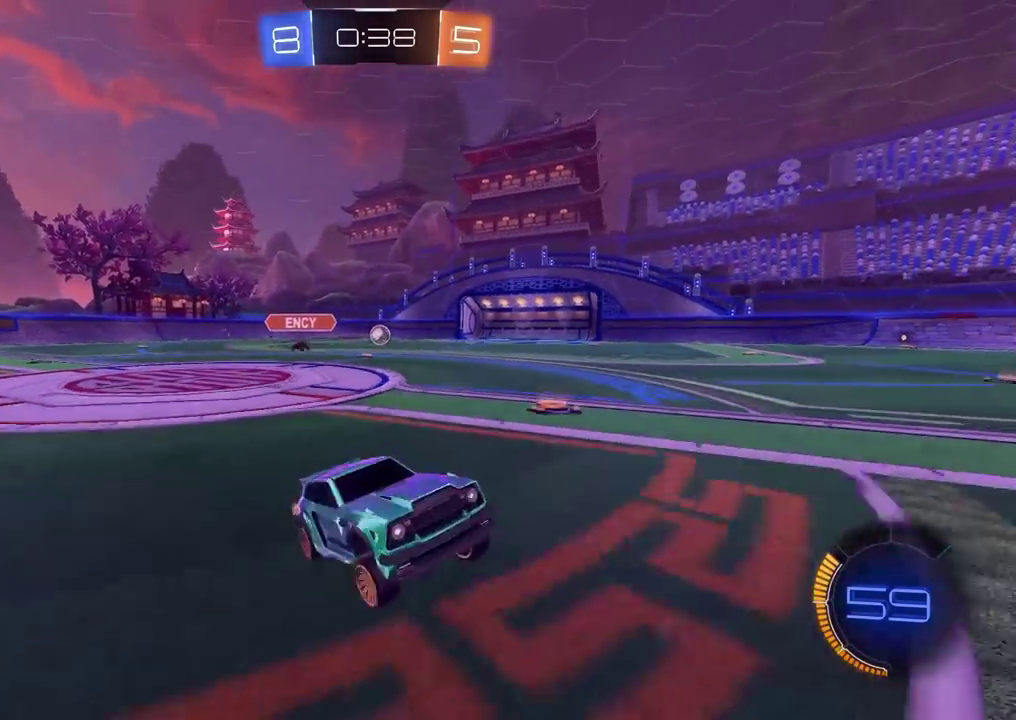
Gameplay with a controller (PlayStation layout); each line is a JSON object with the inputs held at the frame after it. "events" lists button and stick changes between this image and that frame as [ms after this image, input, new state], when the widget could be followed in between.
{"buttons": ["R2"], "left_stick": "left", "right_stick": "center", "events": [[33, "L1", "down"], [167, "L1", "up"]]}
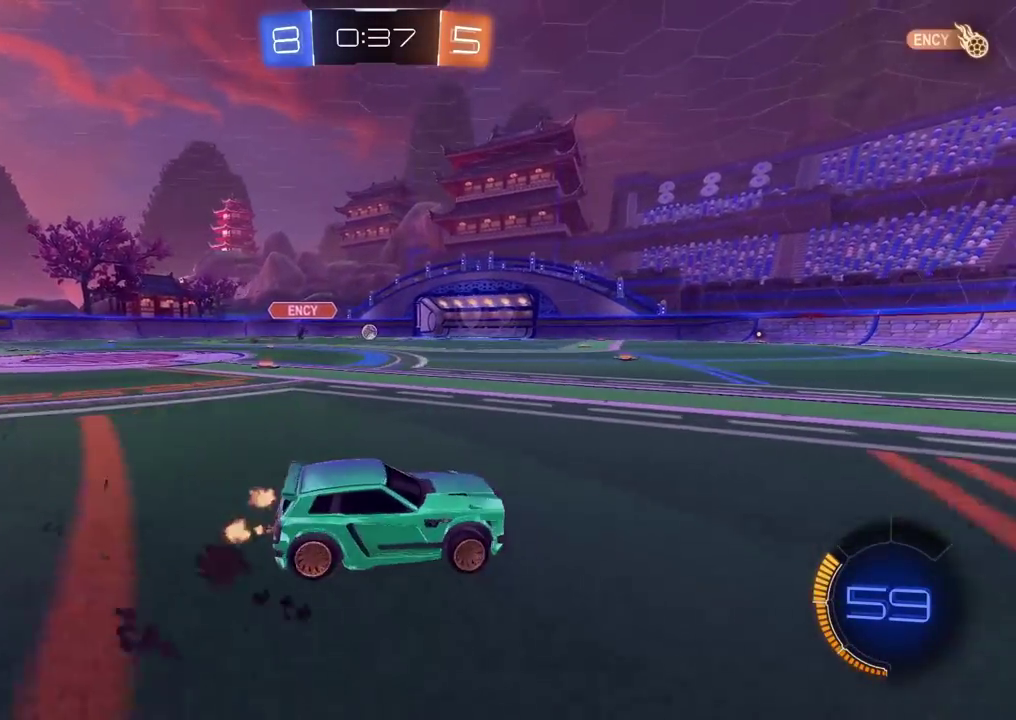
{"buttons": ["CROSS", "CIRCLE", "R2"], "left_stick": "up", "right_stick": "center", "events": [[100, "CIRCLE", "down"], [433, "left_stick", "up"], [467, "CROSS", "down"]]}
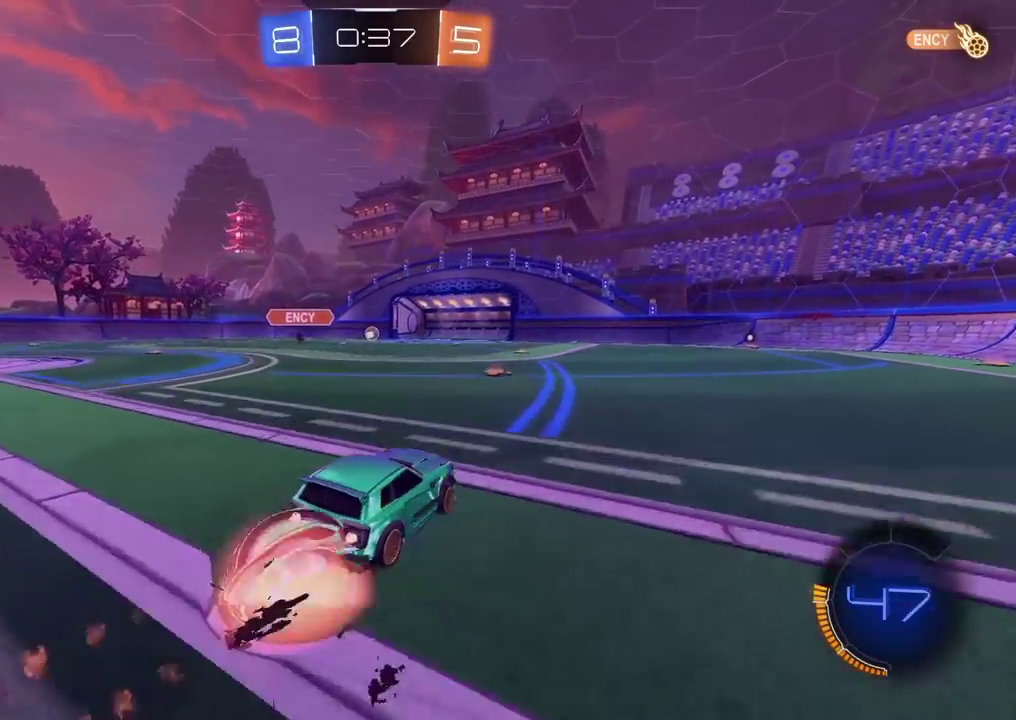
{"buttons": [], "left_stick": "center", "right_stick": "center", "events": [[33, "CROSS", "up"], [100, "CROSS", "down"], [217, "CIRCLE", "up"], [217, "CROSS", "up"], [300, "left_stick", "center"], [317, "R2", "up"]]}
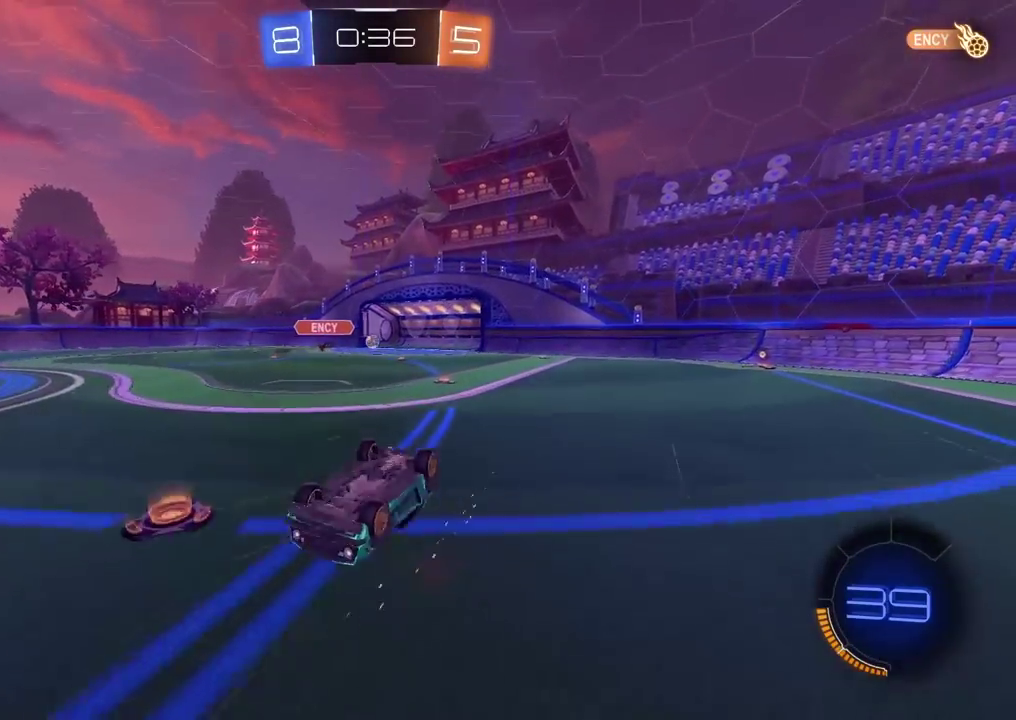
{"buttons": ["SELECT"], "left_stick": "center", "right_stick": "center", "events": [[317, "SELECT", "down"]]}
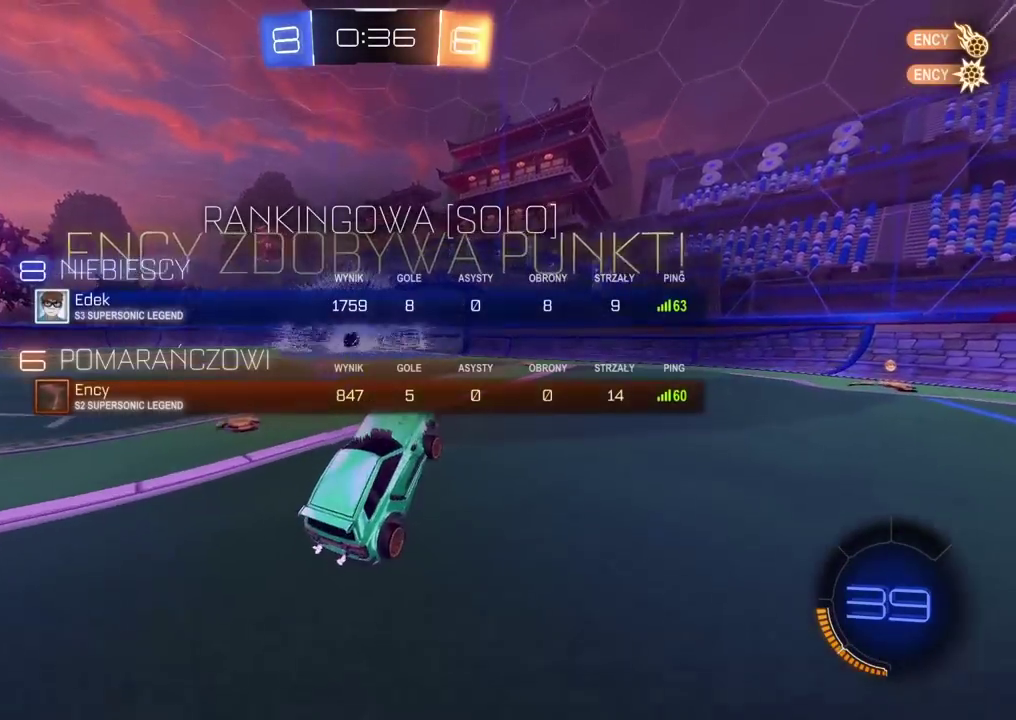
{"buttons": ["R2", "SELECT"], "left_stick": "center", "right_stick": "center", "events": [[367, "R2", "down"]]}
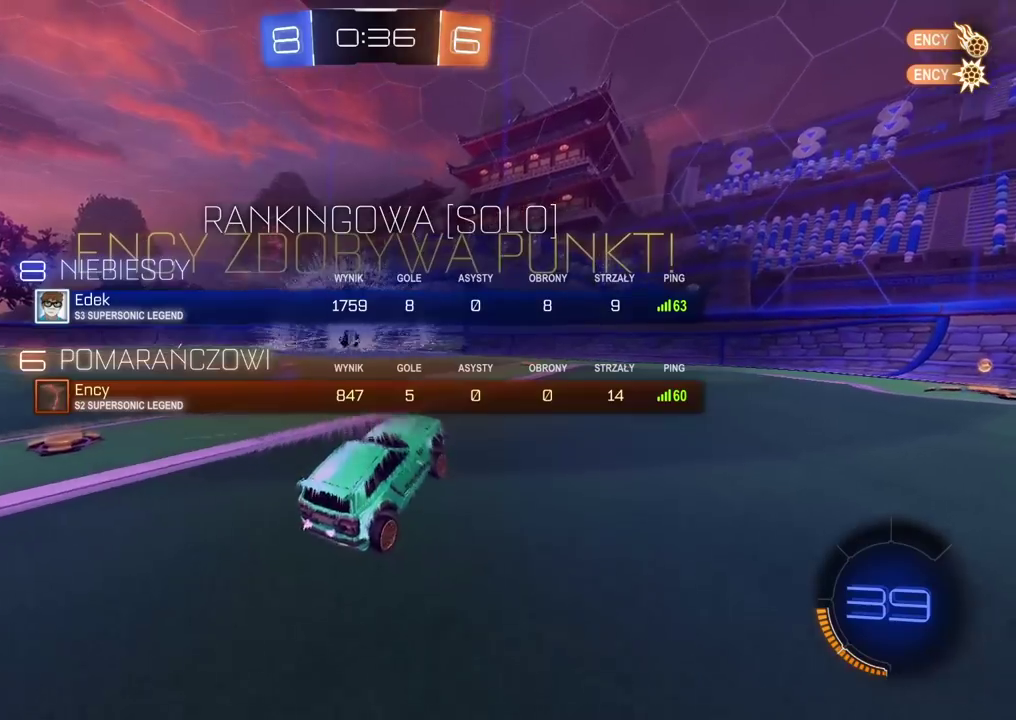
{"buttons": ["R2", "SELECT"], "left_stick": "down-left", "right_stick": "center", "events": [[83, "SELECT", "up"], [100, "left_stick", "right"], [267, "SELECT", "down"], [267, "left_stick", "down-left"]]}
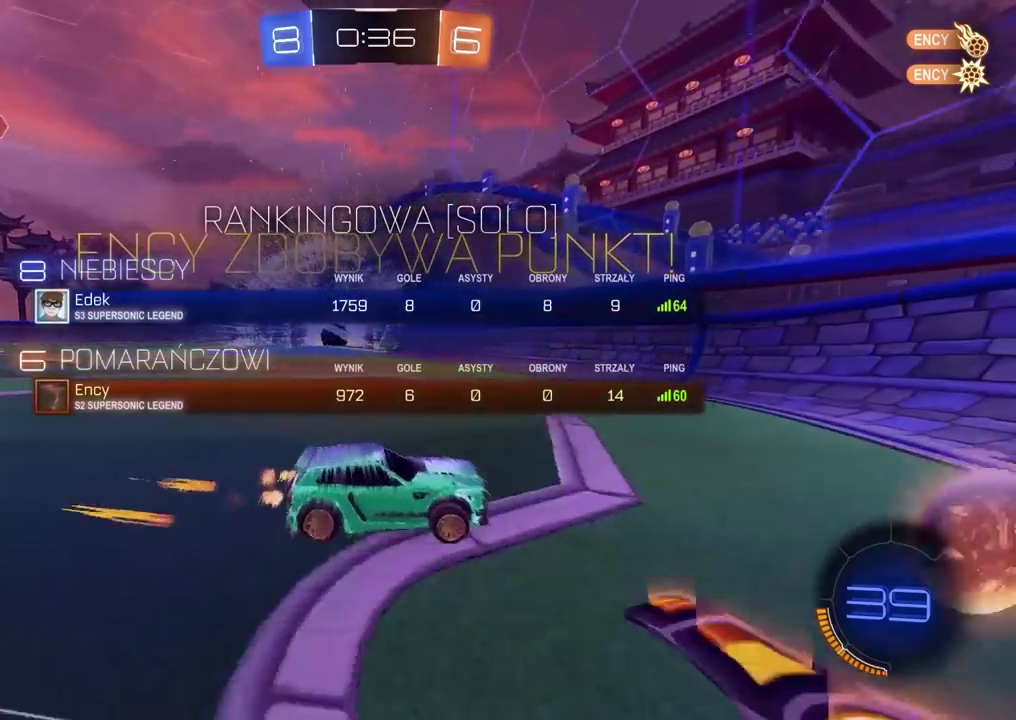
{"buttons": ["R2", "SELECT"], "left_stick": "down-left", "right_stick": "center", "events": []}
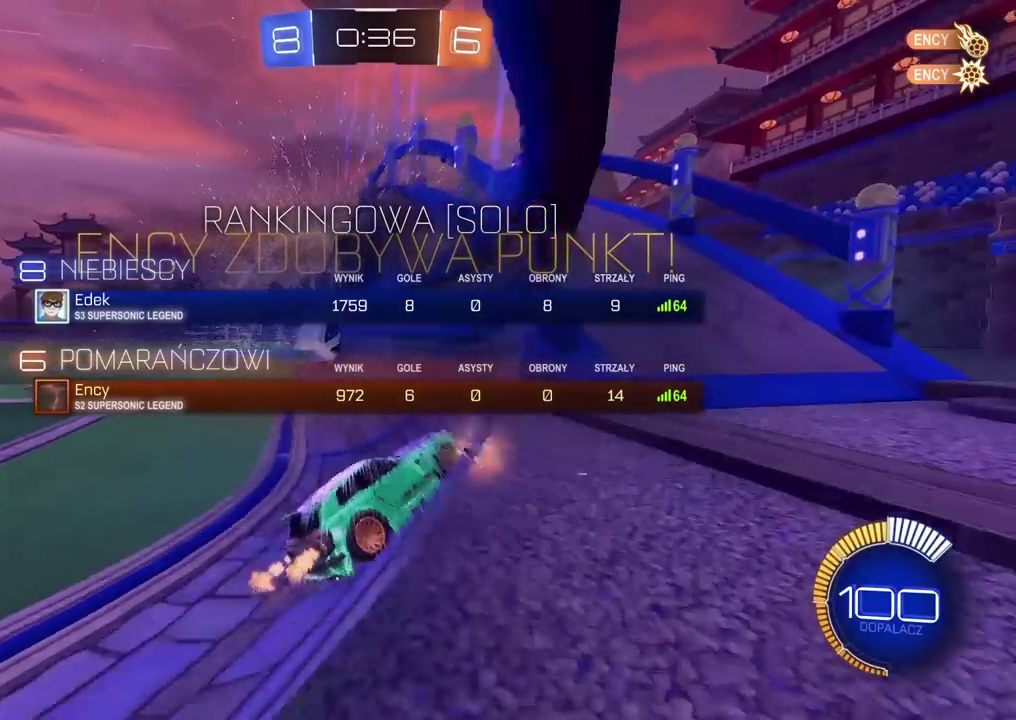
{"buttons": ["R2", "SELECT"], "left_stick": "down-left", "right_stick": "center", "events": []}
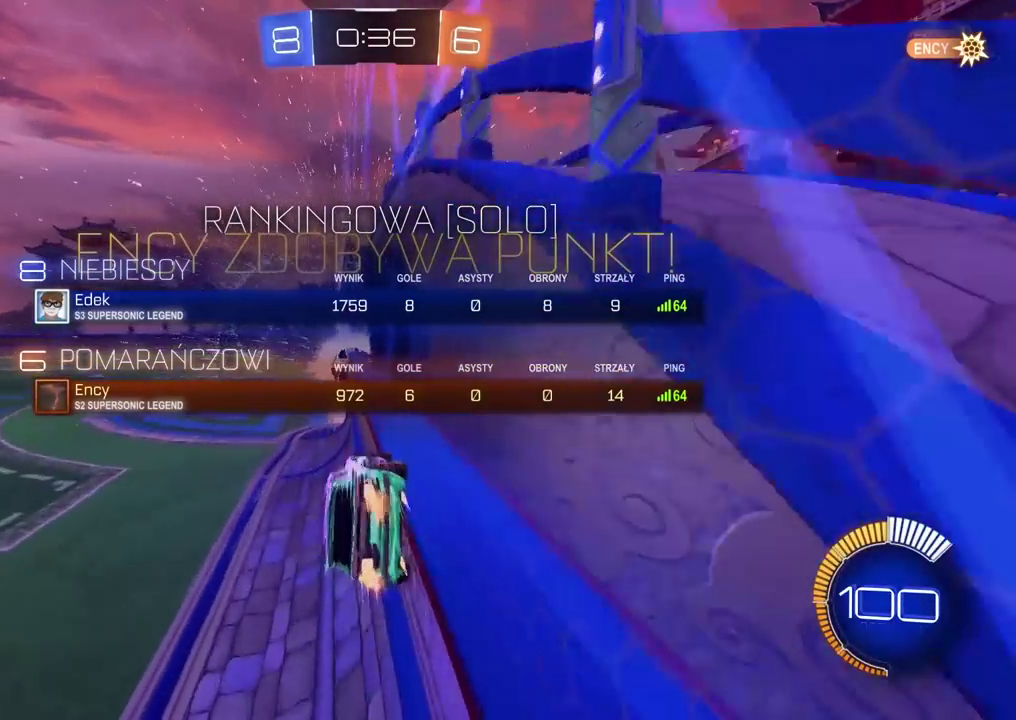
{"buttons": ["R2", "SELECT"], "left_stick": "center", "right_stick": "center", "events": [[67, "left_stick", "center"]]}